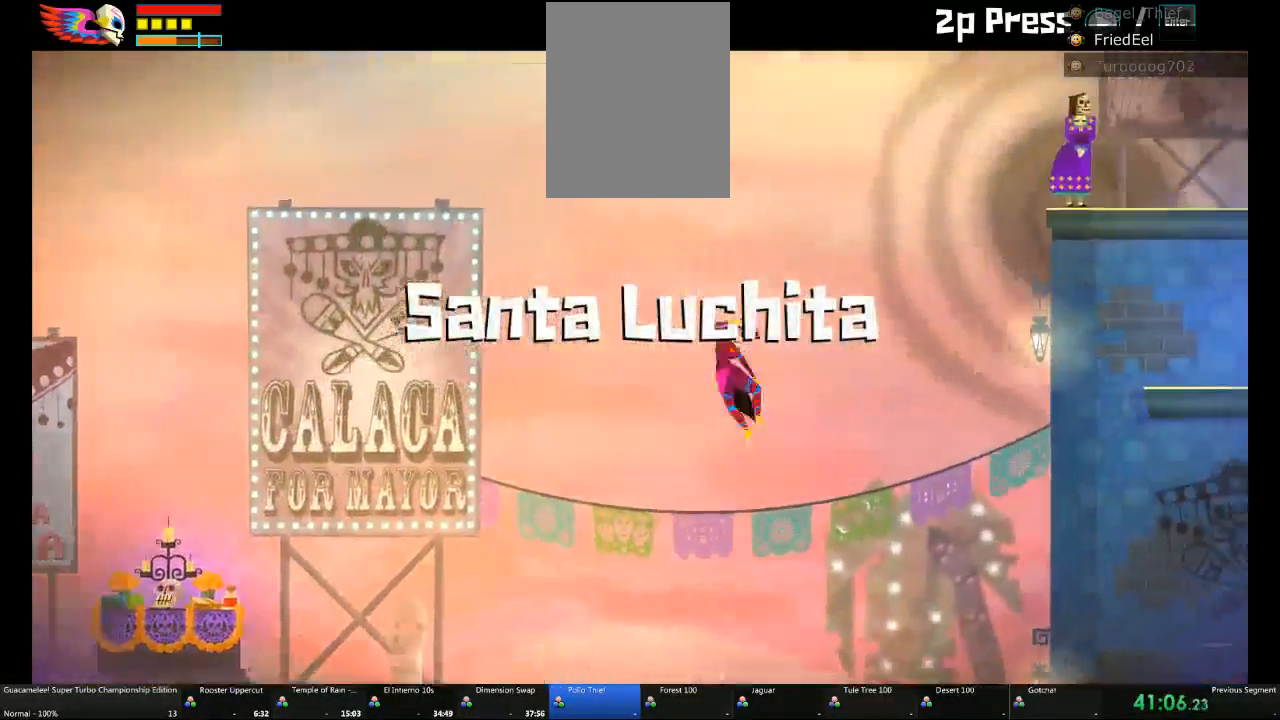
Gameplay with a controller (Xbox layout); each line is a JSON object with the inputs held at the frame after it (dt_ms = milliseconds from this image to that frame). "events" lists button and stick changes between this image and that frame as [ms after this image, input, new state], when the widget could be followed in between. Not read: L2 L3 R3.
{"dt_ms": 500, "buttons": ["DPAD_RIGHT"], "left_stick": "center", "right_stick": "center", "events": []}
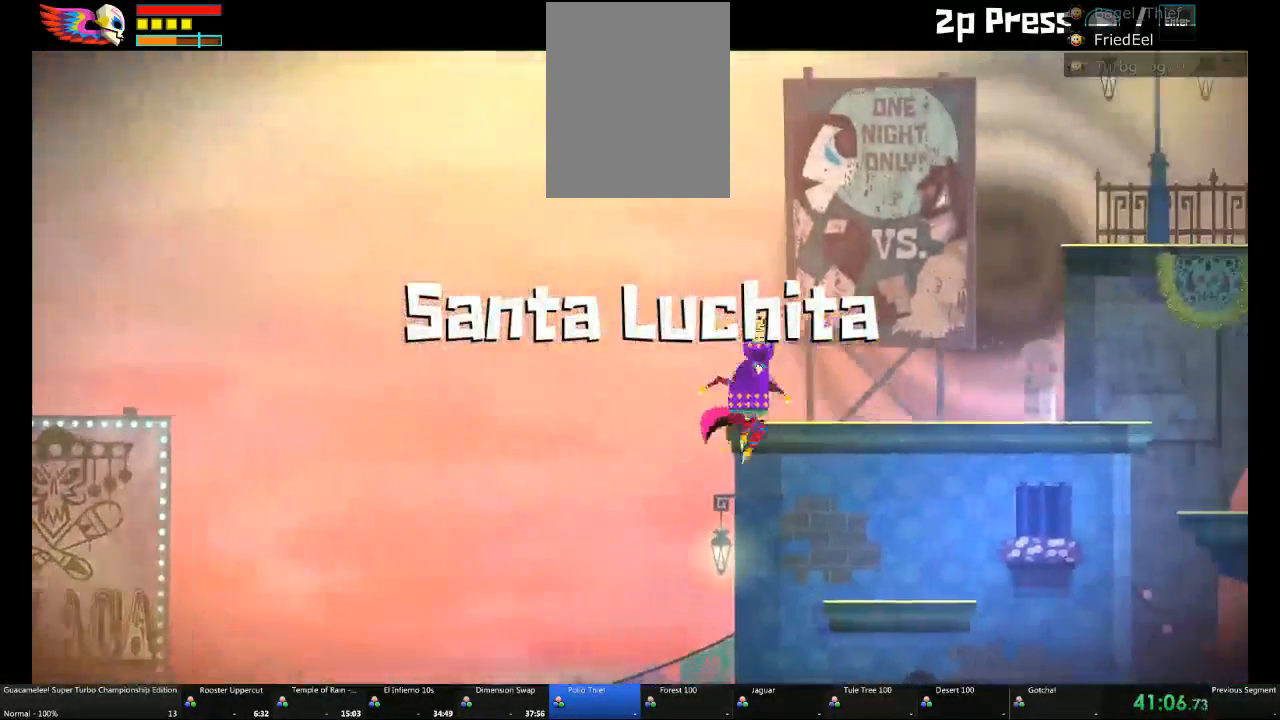
{"dt_ms": 500, "buttons": [], "left_stick": "center", "right_stick": "center", "events": [[417, "DPAD_RIGHT", "up"]]}
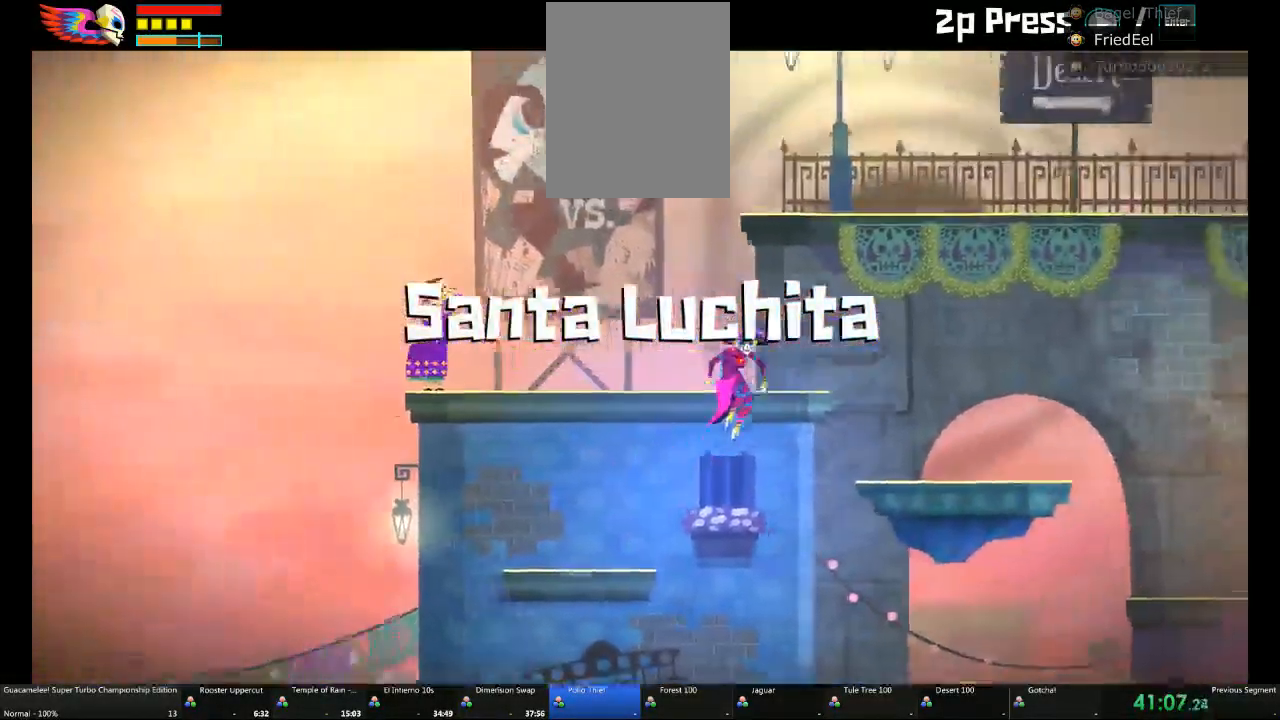
{"dt_ms": 500, "buttons": ["A", "DPAD_UP", "DPAD_RIGHT"], "left_stick": "center", "right_stick": "center", "events": [[67, "DPAD_RIGHT", "down"], [267, "A", "down"], [317, "DPAD_RIGHT", "up"], [383, "DPAD_RIGHT", "down"], [450, "DPAD_UP", "down"]]}
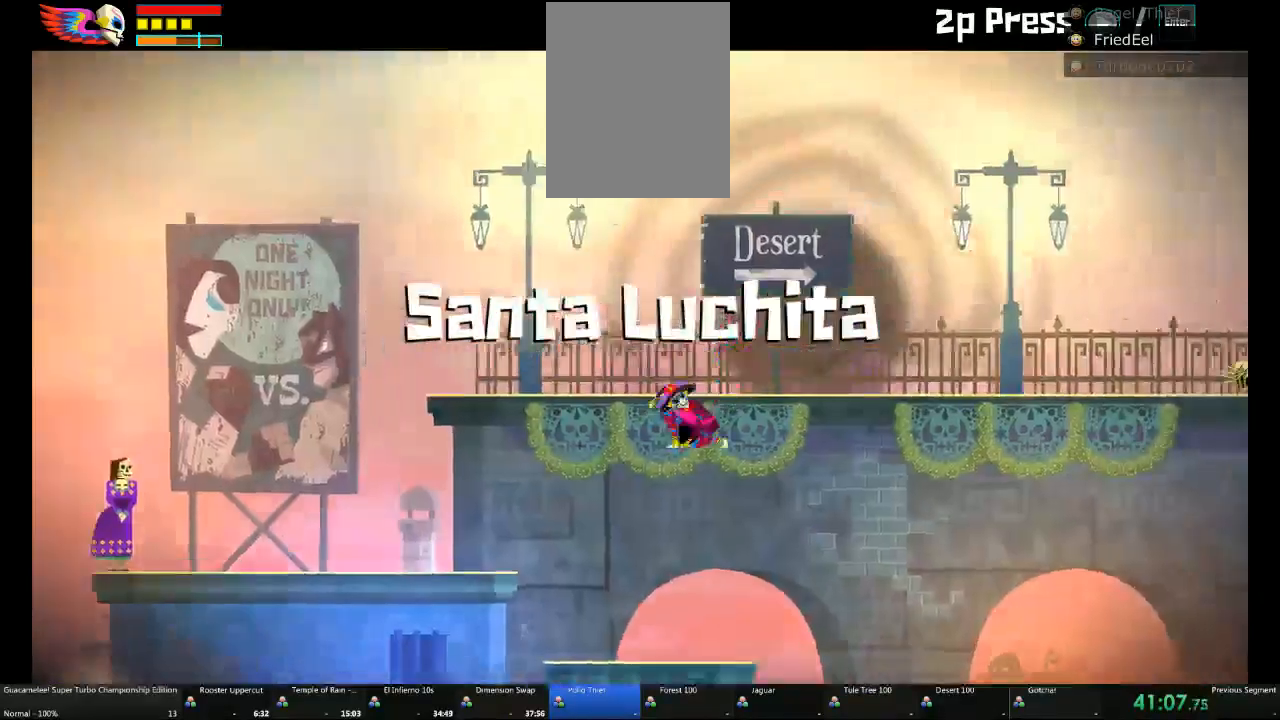
{"dt_ms": 500, "buttons": ["DPAD_RIGHT"], "left_stick": "center", "right_stick": "center", "events": [[150, "DPAD_UP", "up"], [200, "DPAD_UP", "down"], [233, "A", "up"], [350, "DPAD_UP", "up"]]}
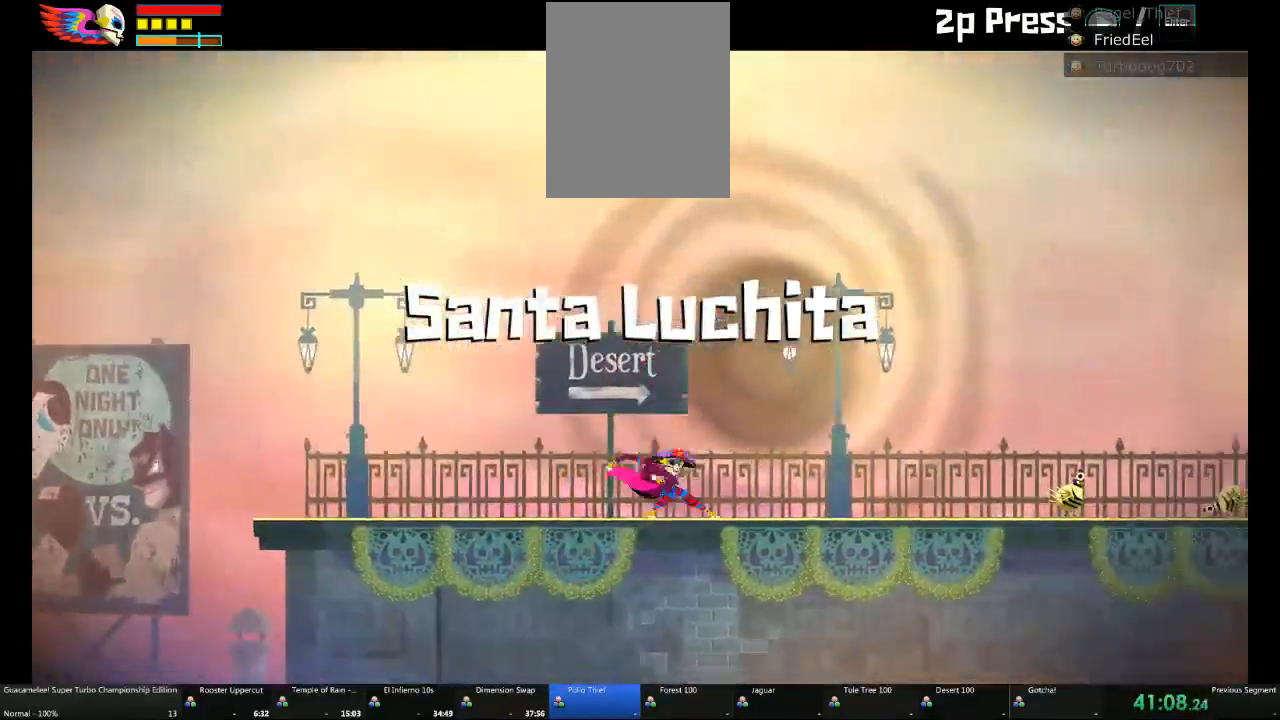
{"dt_ms": 500, "buttons": ["DPAD_RIGHT"], "left_stick": "center", "right_stick": "center", "events": [[83, "L1", "down"], [200, "L1", "up"]]}
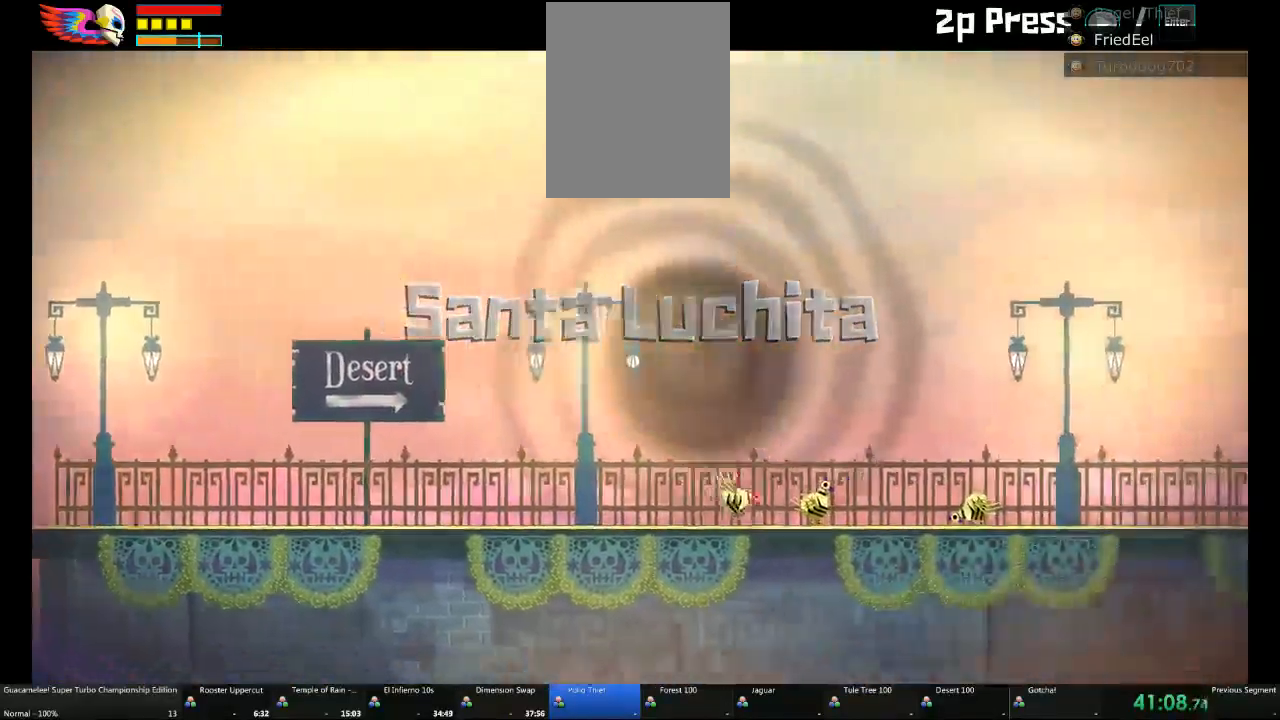
{"dt_ms": 500, "buttons": ["DPAD_RIGHT"], "left_stick": "center", "right_stick": "center", "events": []}
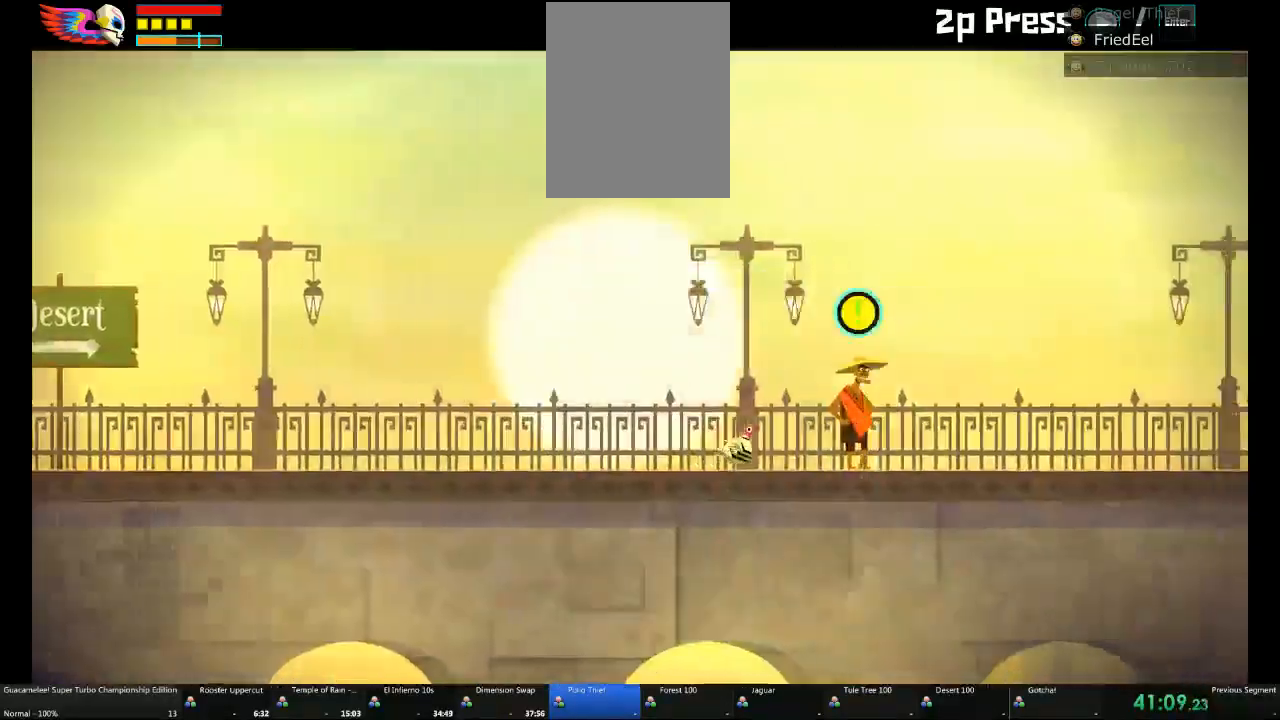
{"dt_ms": 500, "buttons": ["DPAD_RIGHT"], "left_stick": "center", "right_stick": "center", "events": [[367, "A", "down"], [467, "A", "up"]]}
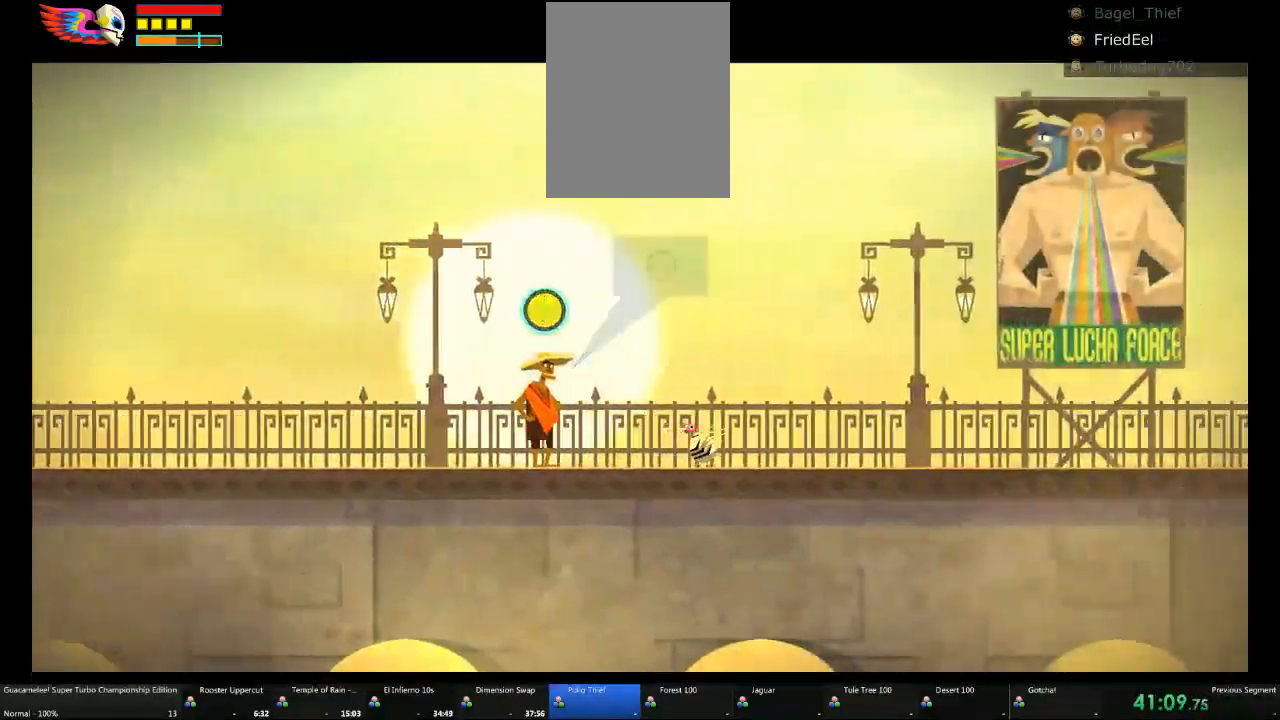
{"dt_ms": 500, "buttons": [], "left_stick": "center", "right_stick": "center", "events": [[33, "DPAD_RIGHT", "up"], [83, "DPAD_DOWN", "down"], [100, "DPAD_RIGHT", "down"], [150, "DPAD_RIGHT", "up"], [167, "DPAD_DOWN", "up"]]}
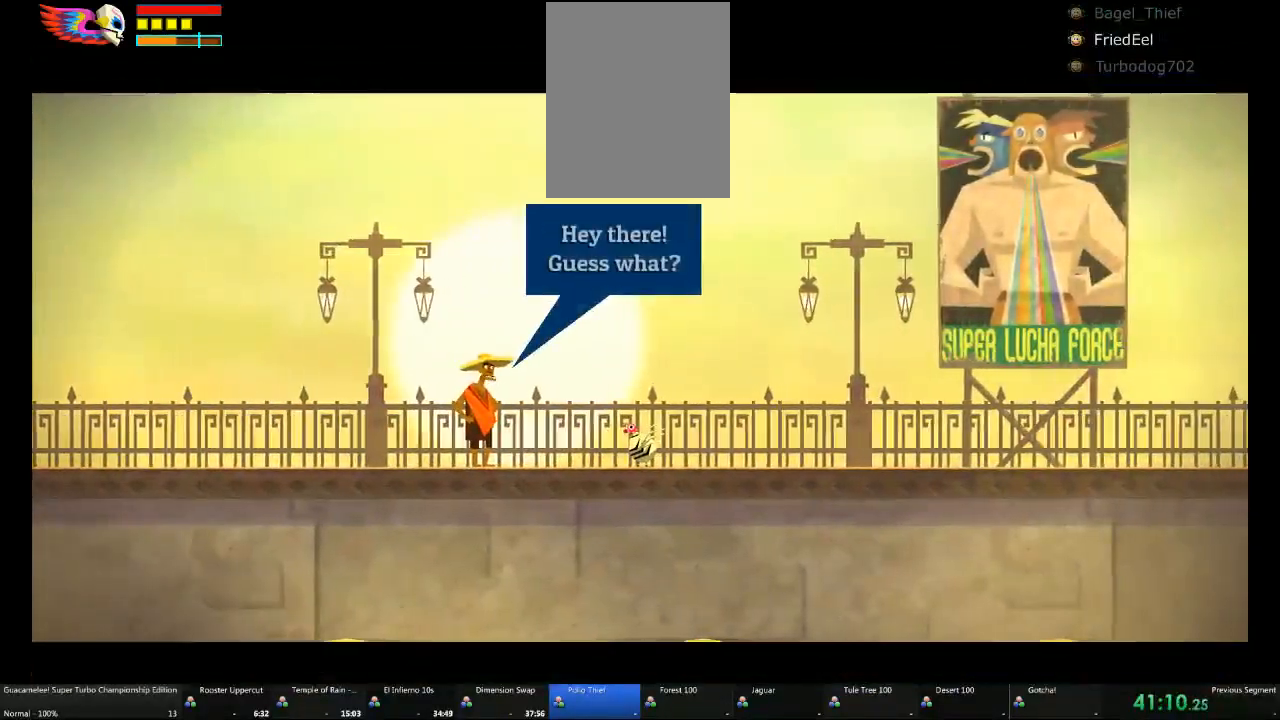
{"dt_ms": 500, "buttons": [], "left_stick": "center", "right_stick": "center", "events": [[217, "A", "down"], [350, "A", "up"]]}
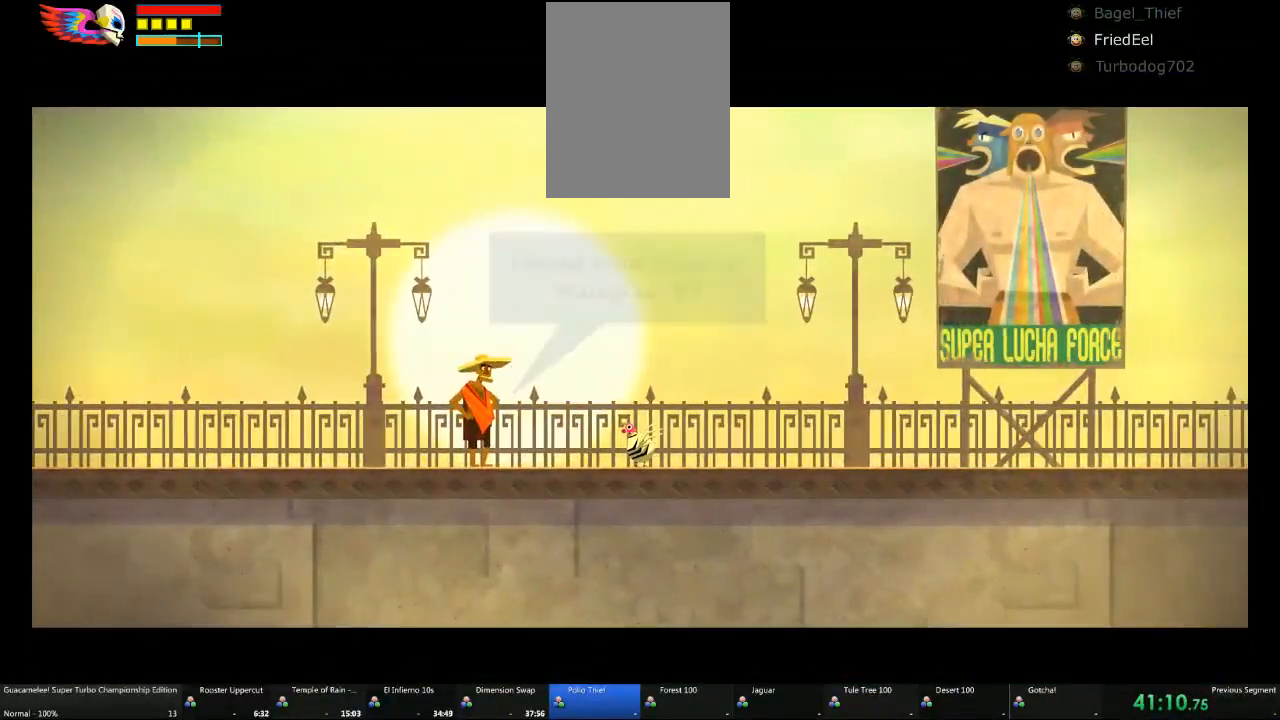
{"dt_ms": 500, "buttons": [], "left_stick": "center", "right_stick": "center", "events": [[283, "A", "down"], [383, "A", "up"]]}
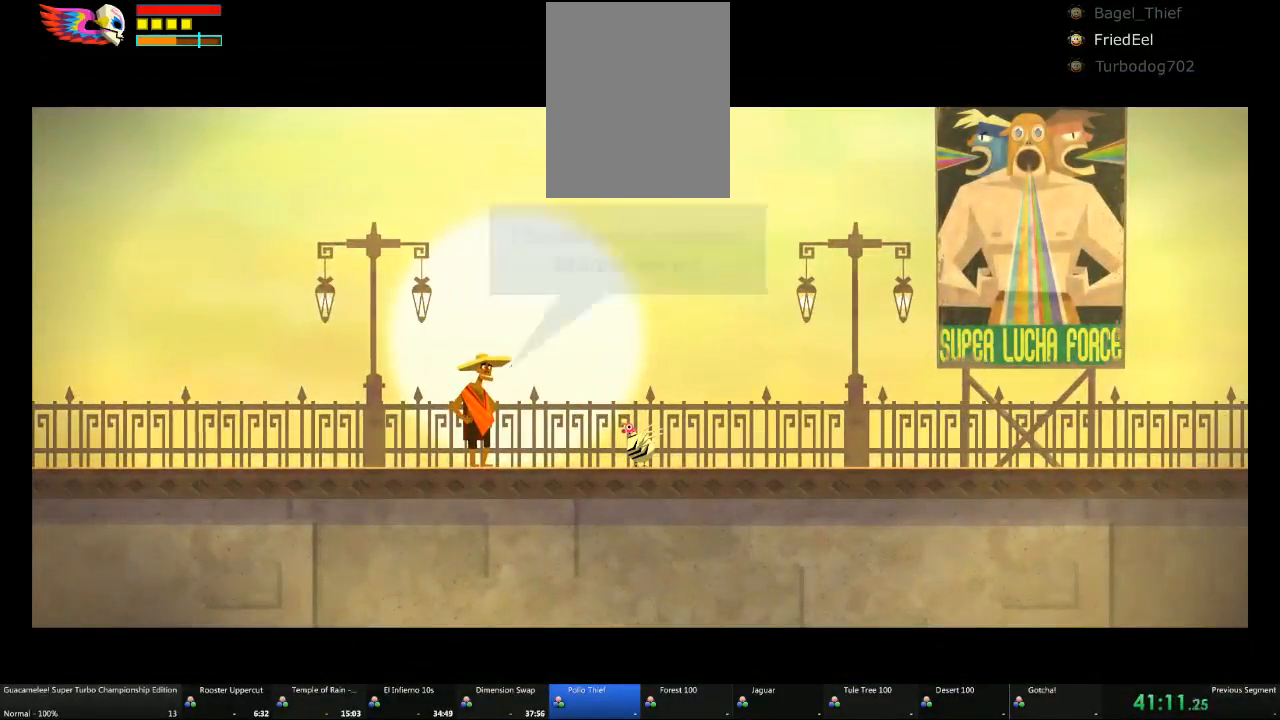
{"dt_ms": 500, "buttons": [], "left_stick": "center", "right_stick": "center", "events": []}
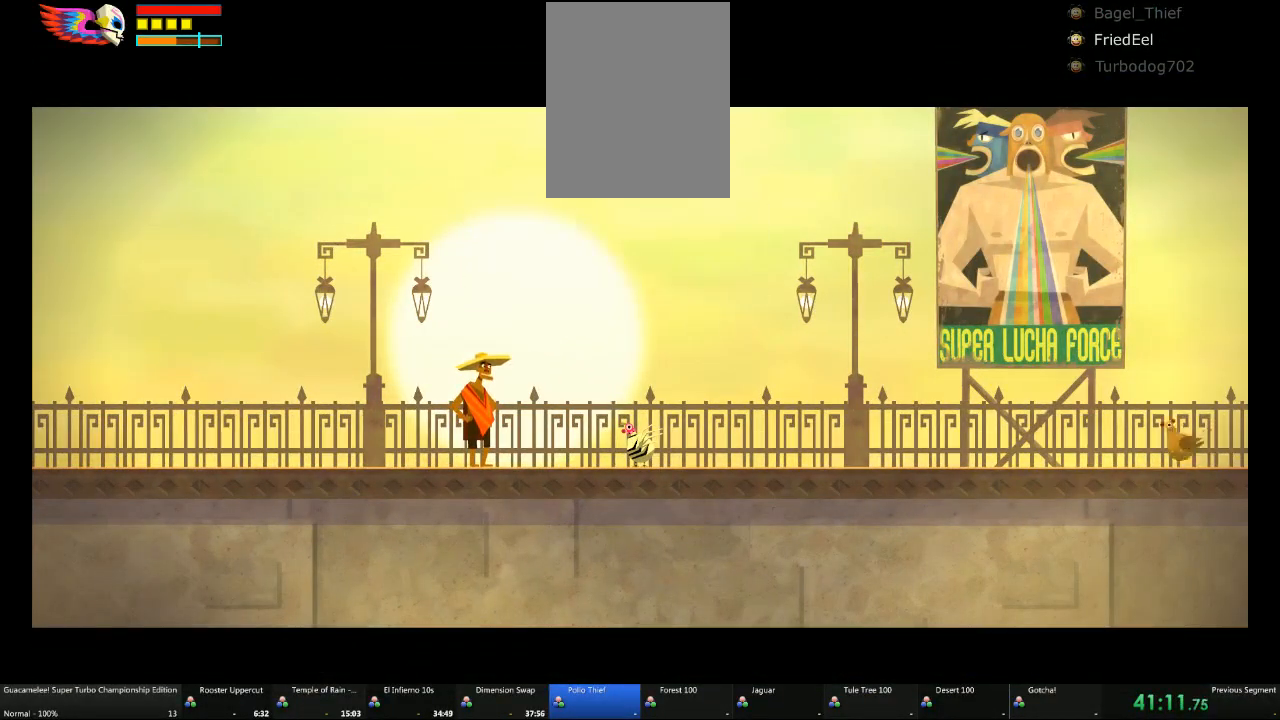
{"dt_ms": 500, "buttons": [], "left_stick": "center", "right_stick": "center", "events": []}
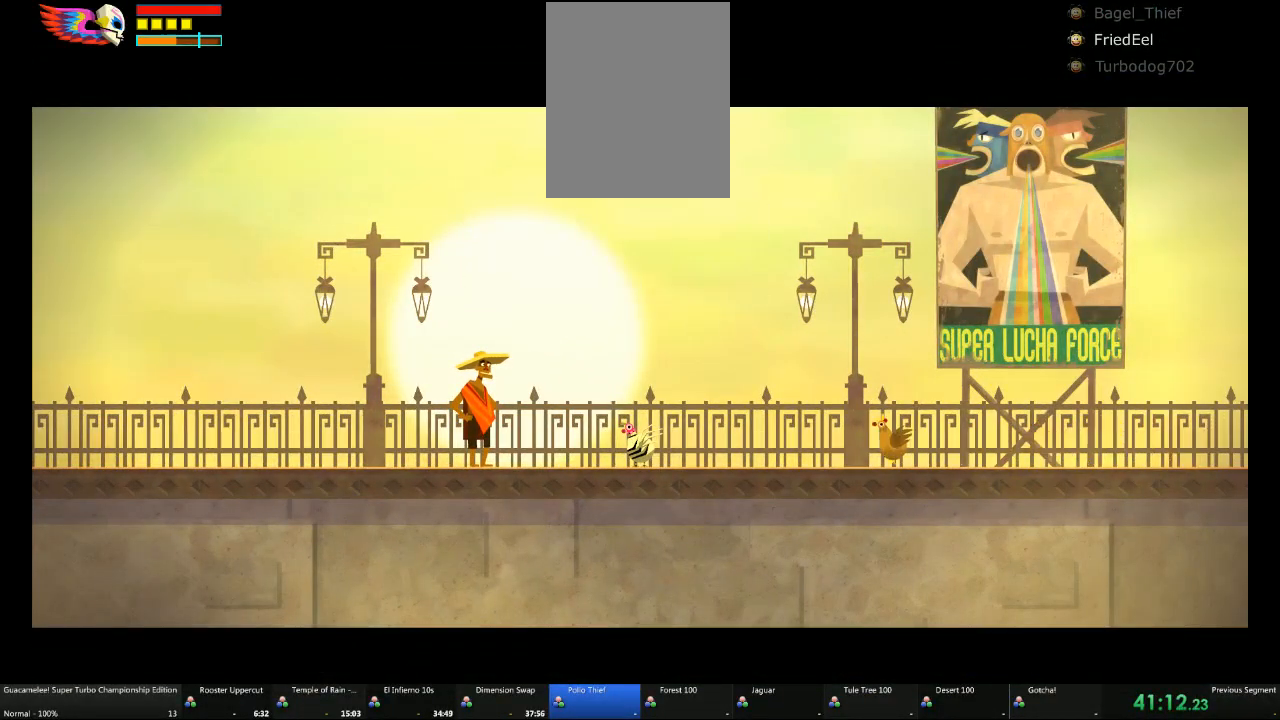
{"dt_ms": 500, "buttons": [], "left_stick": "center", "right_stick": "center", "events": []}
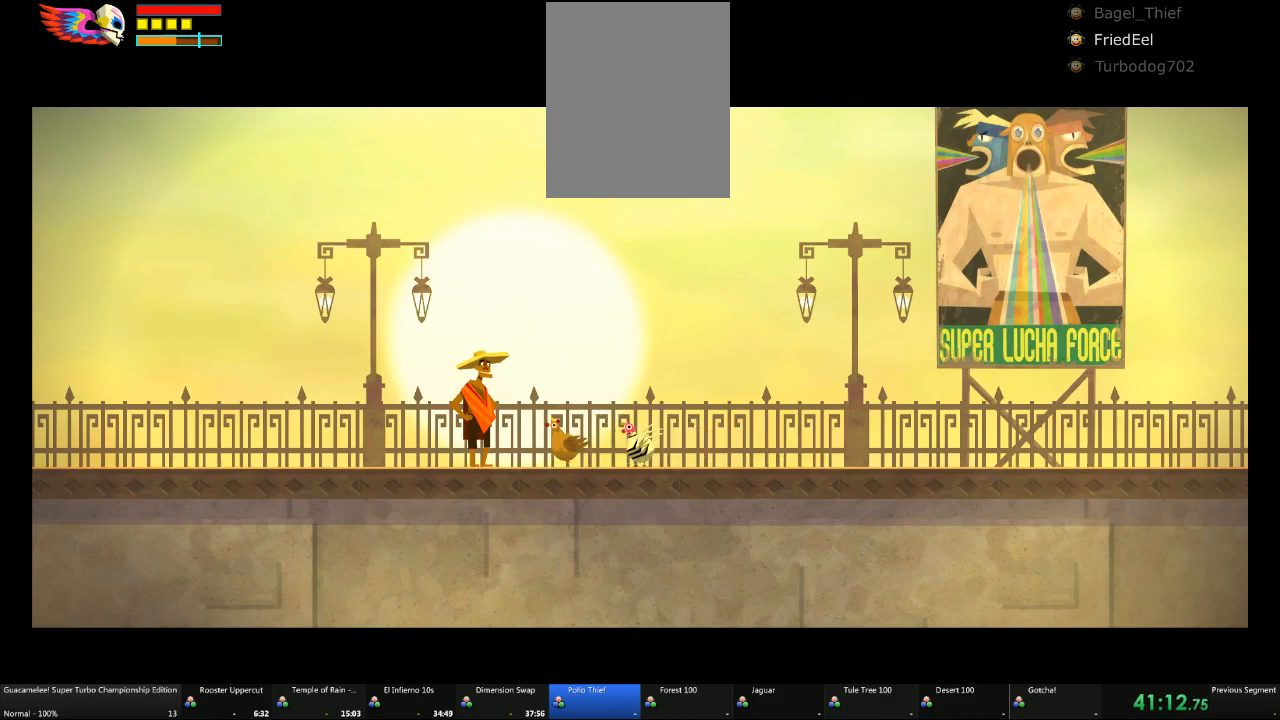
{"dt_ms": 500, "buttons": [], "left_stick": "center", "right_stick": "center", "events": []}
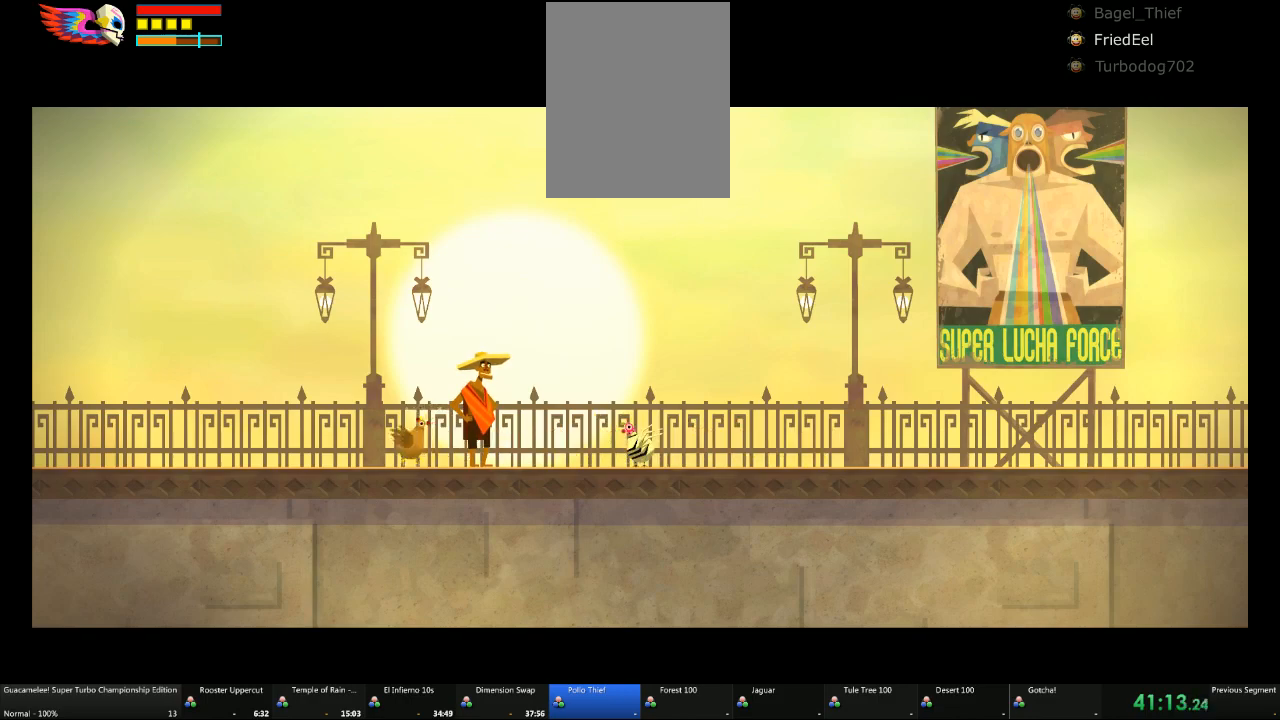
{"dt_ms": 500, "buttons": [], "left_stick": "center", "right_stick": "center", "events": []}
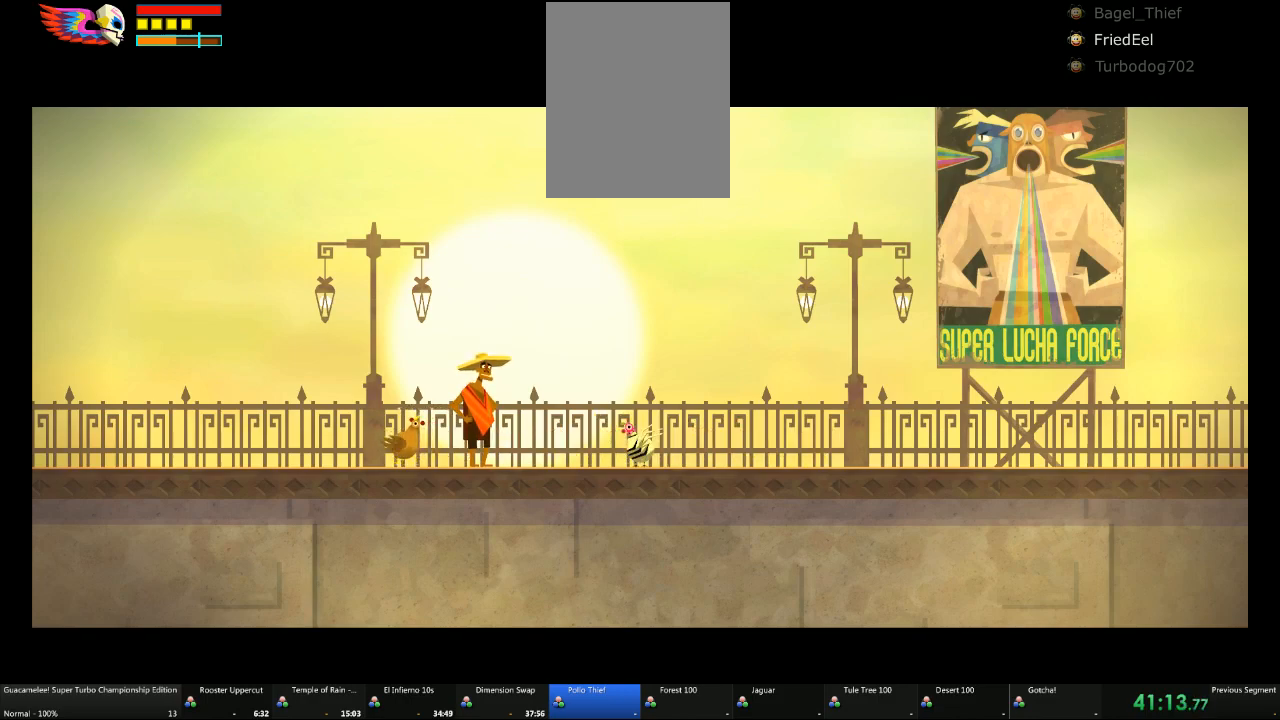
{"dt_ms": 500, "buttons": [], "left_stick": "center", "right_stick": "center", "events": []}
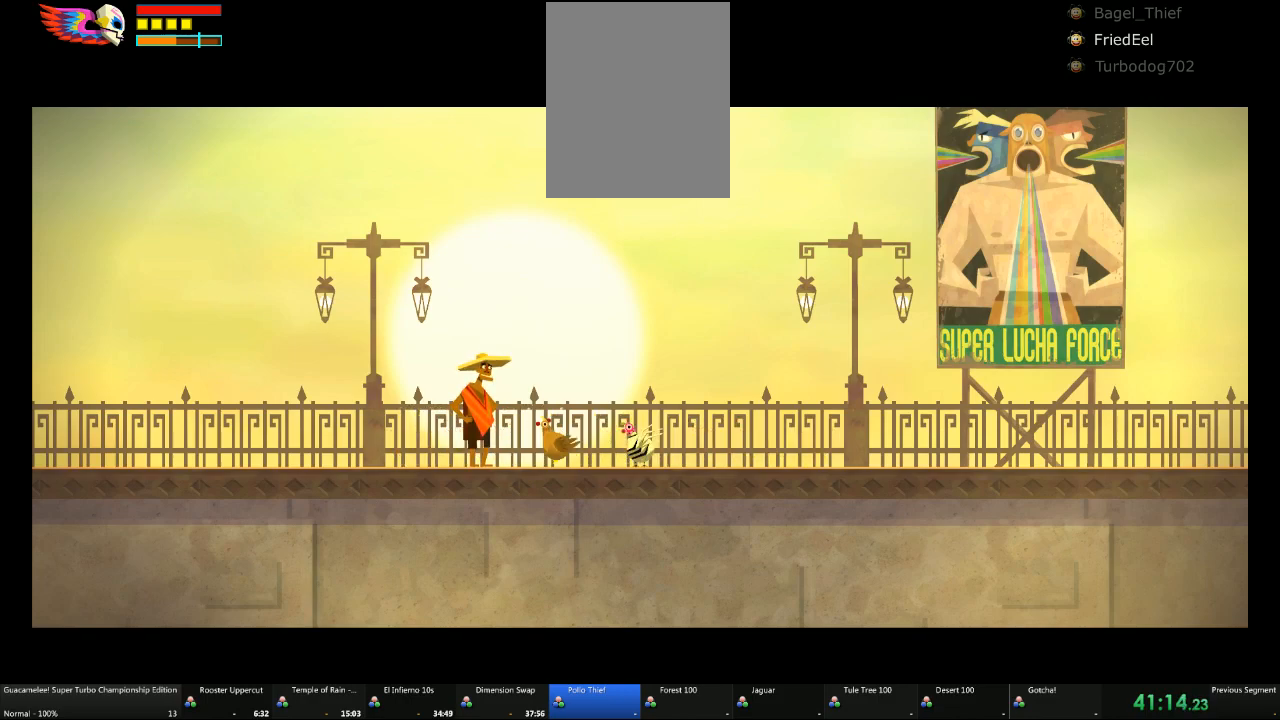
{"dt_ms": 500, "buttons": [], "left_stick": "center", "right_stick": "center", "events": []}
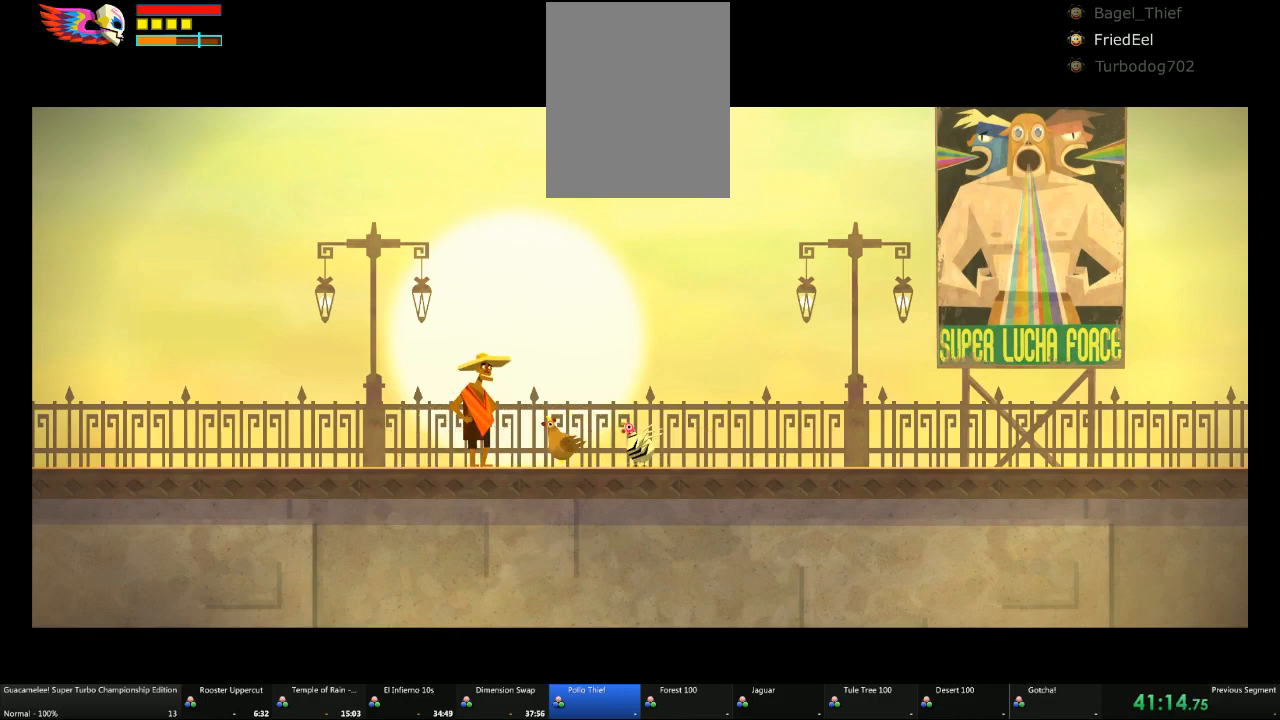
{"dt_ms": 500, "buttons": [], "left_stick": "center", "right_stick": "center", "events": []}
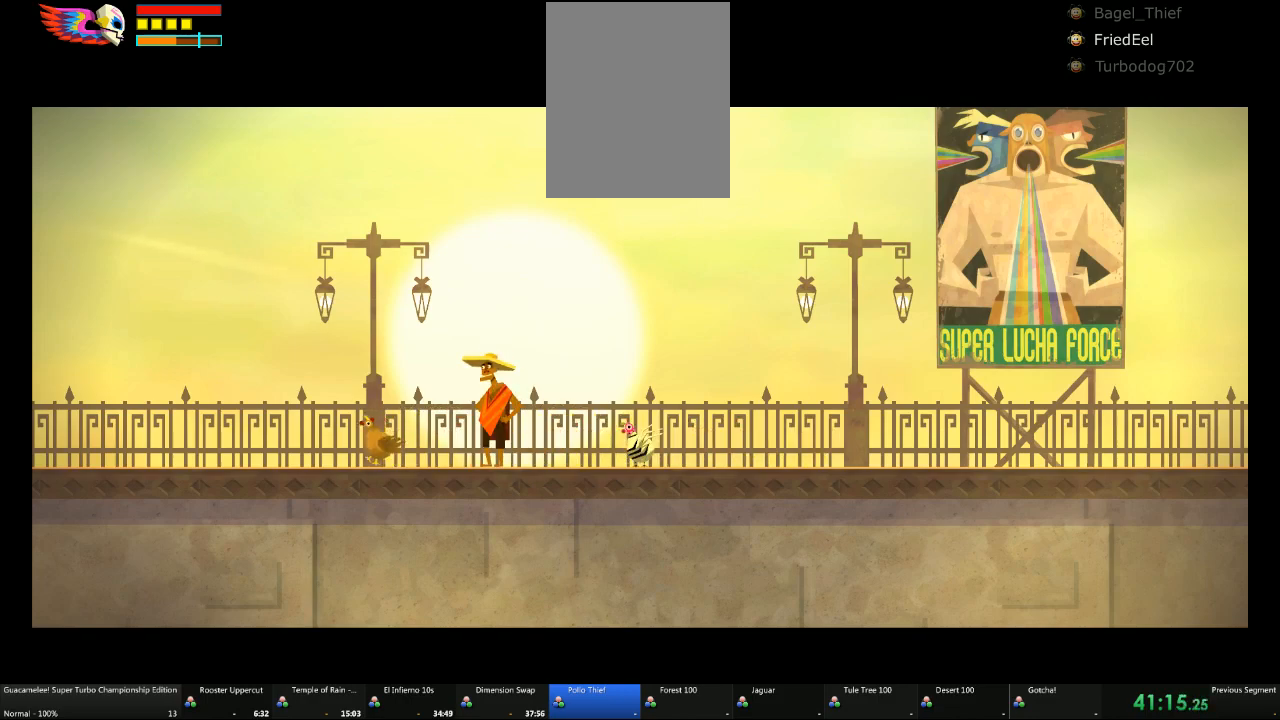
{"dt_ms": 500, "buttons": [], "left_stick": "center", "right_stick": "center", "events": []}
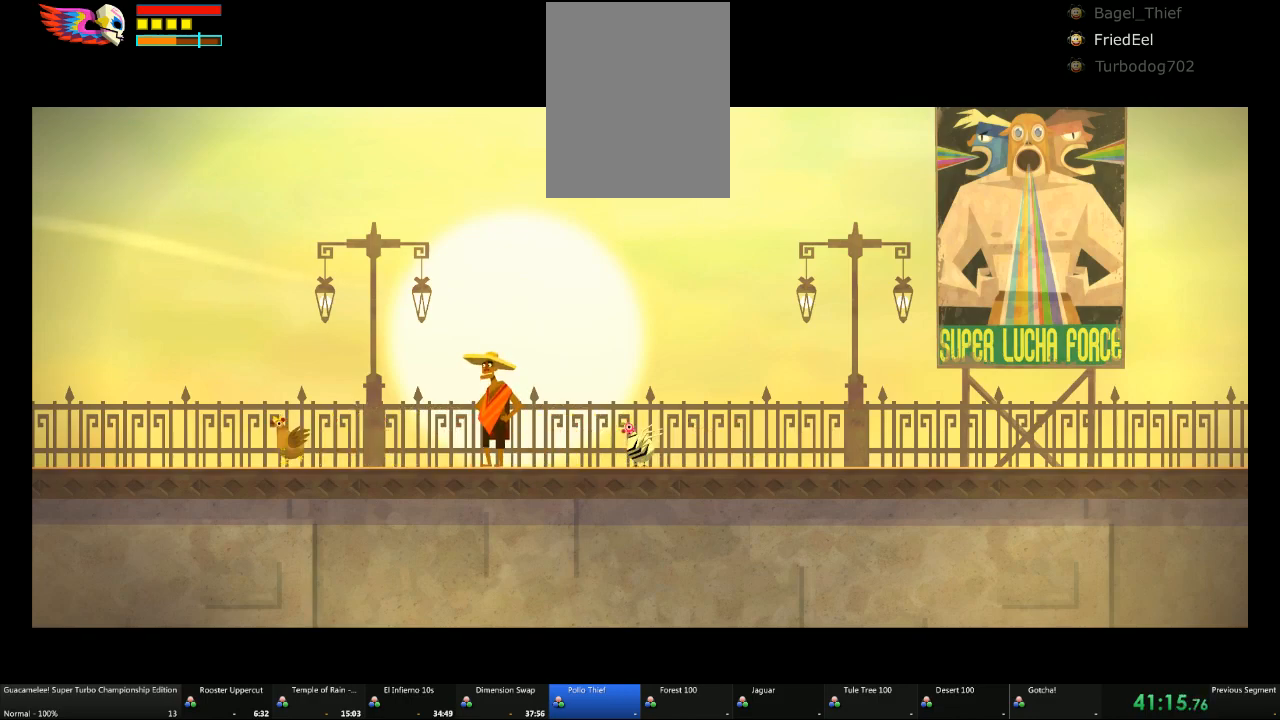
{"dt_ms": 500, "buttons": ["DPAD_DOWN"], "left_stick": "center", "right_stick": "center", "events": [[233, "DPAD_DOWN", "down"]]}
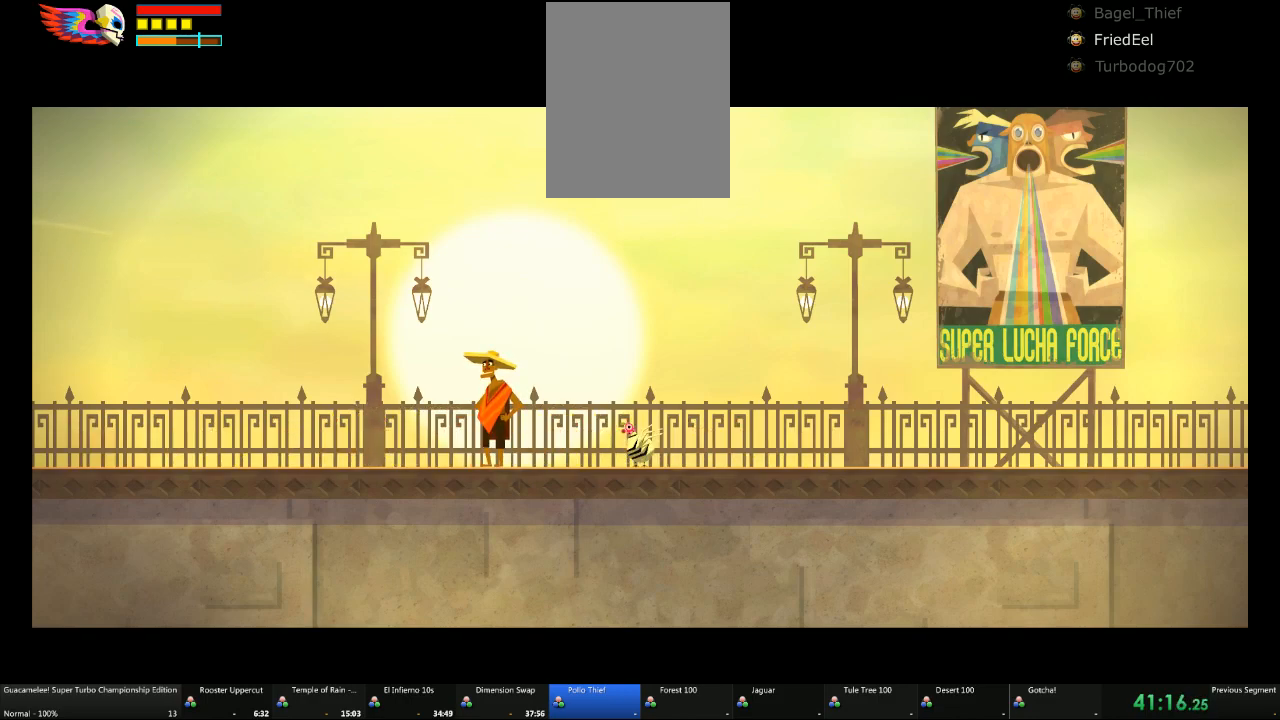
{"dt_ms": 500, "buttons": ["DPAD_DOWN"], "left_stick": "center", "right_stick": "center", "events": [[317, "A", "down"], [433, "A", "up"]]}
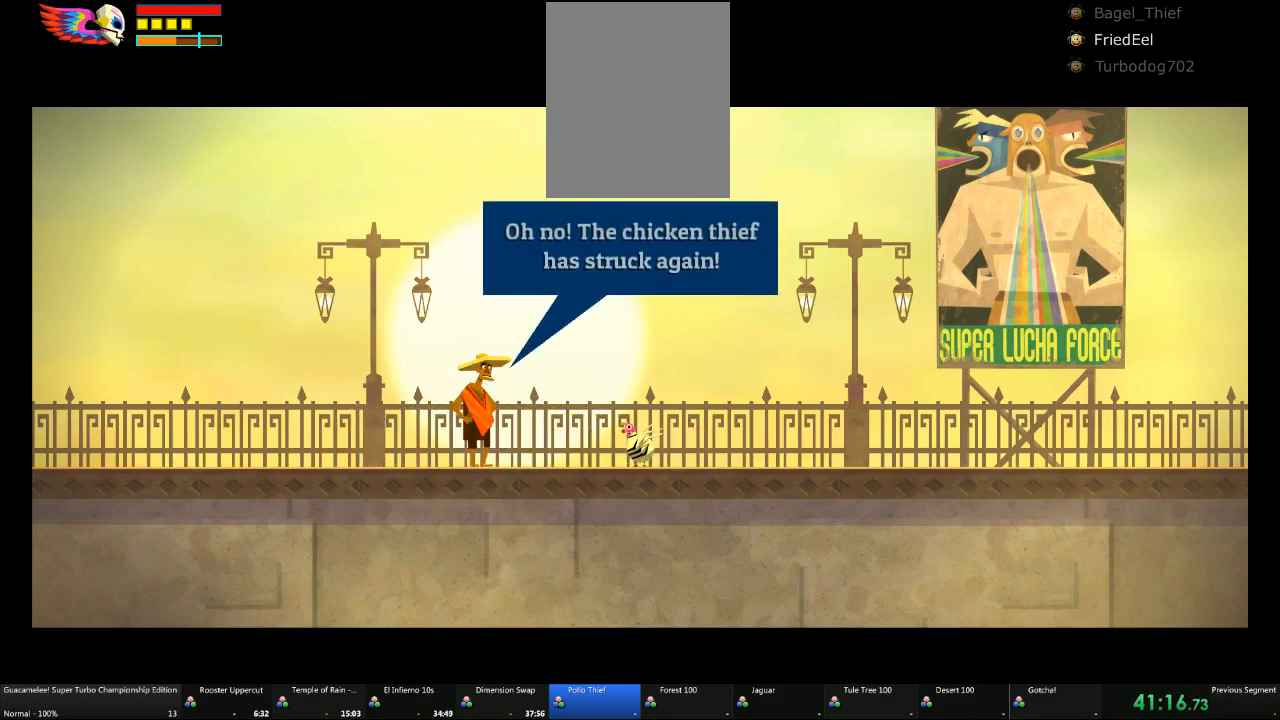
{"dt_ms": 500, "buttons": ["DPAD_DOWN"], "left_stick": "center", "right_stick": "center", "events": [[183, "A", "down"], [233, "A", "up"]]}
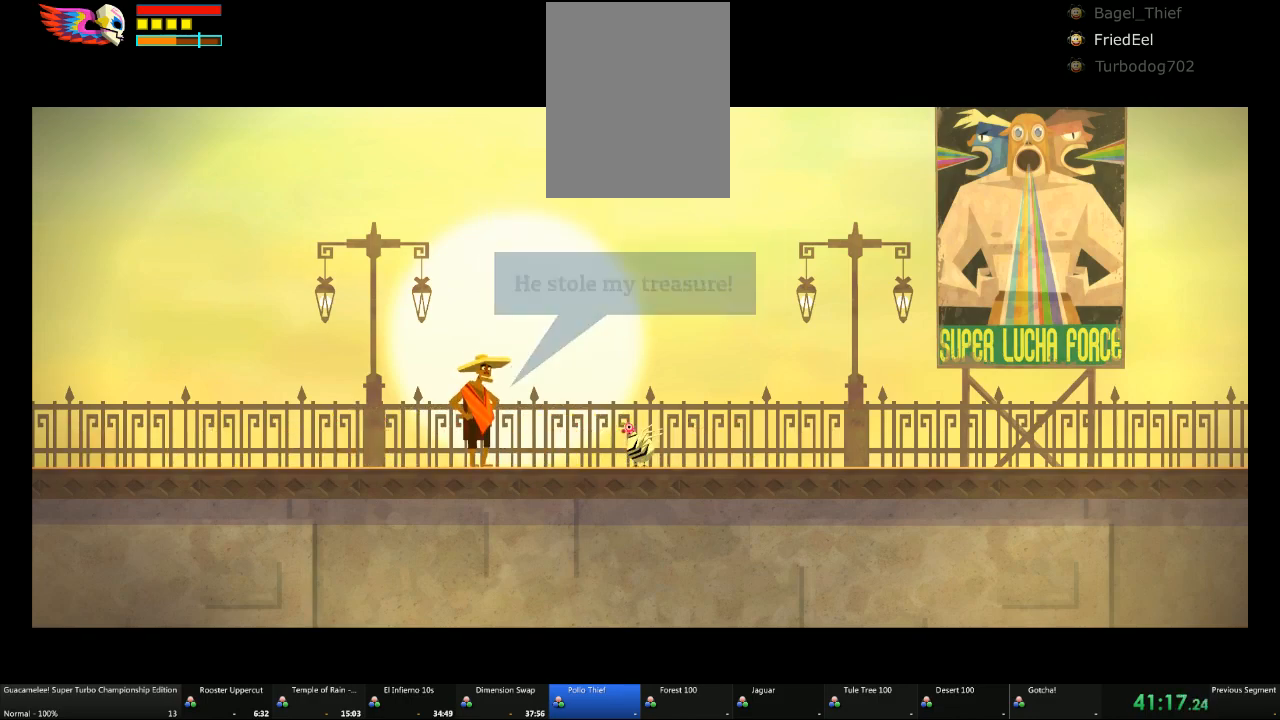
{"dt_ms": 500, "buttons": ["DPAD_DOWN"], "left_stick": "center", "right_stick": "center", "events": [[133, "A", "down"], [250, "A", "up"], [433, "A", "down"], [500, "A", "up"]]}
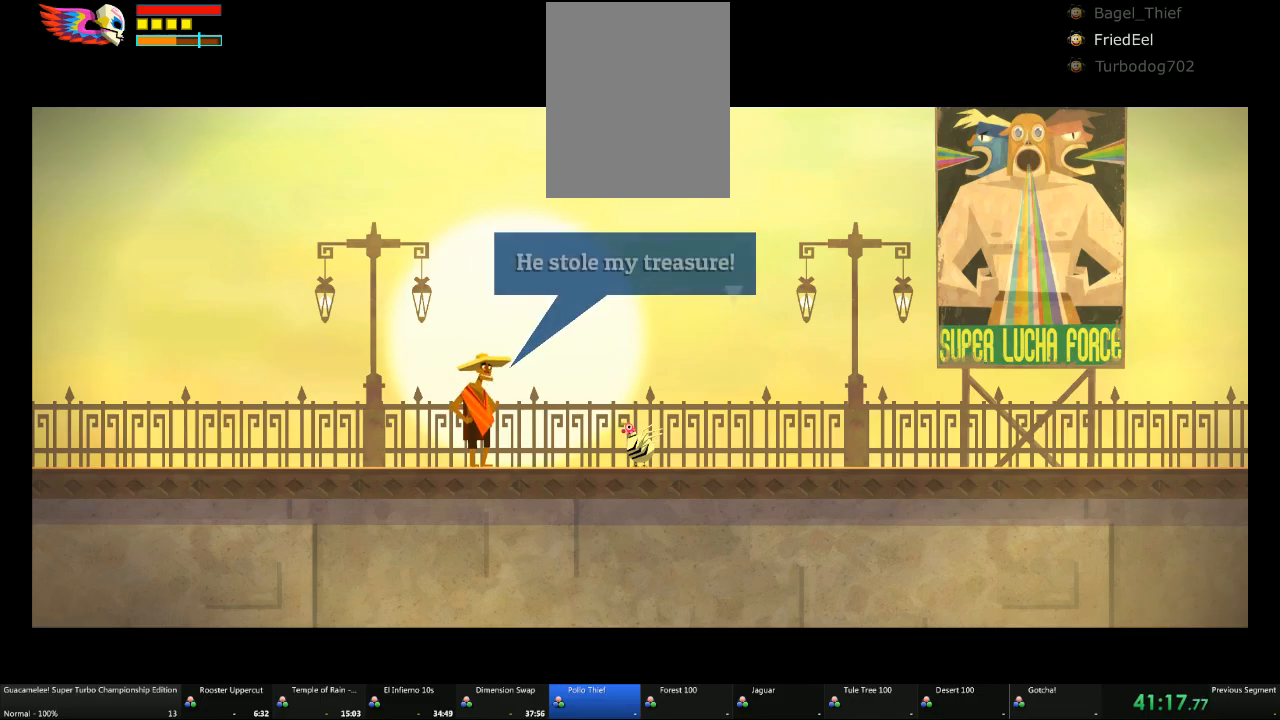
{"dt_ms": 500, "buttons": ["A", "DPAD_DOWN"], "left_stick": "center", "right_stick": "center", "events": [[500, "A", "down"]]}
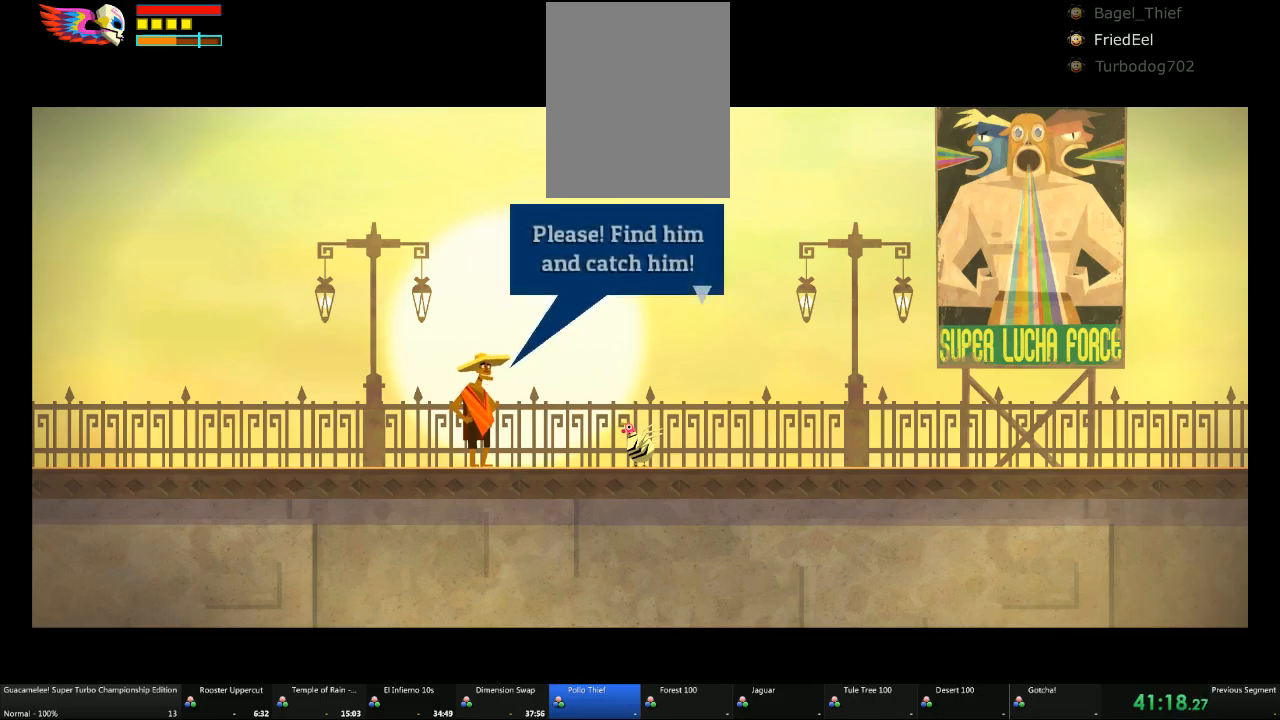
{"dt_ms": 500, "buttons": ["DPAD_DOWN"], "left_stick": "center", "right_stick": "center", "events": [[133, "A", "up"], [367, "A", "down"], [500, "A", "up"]]}
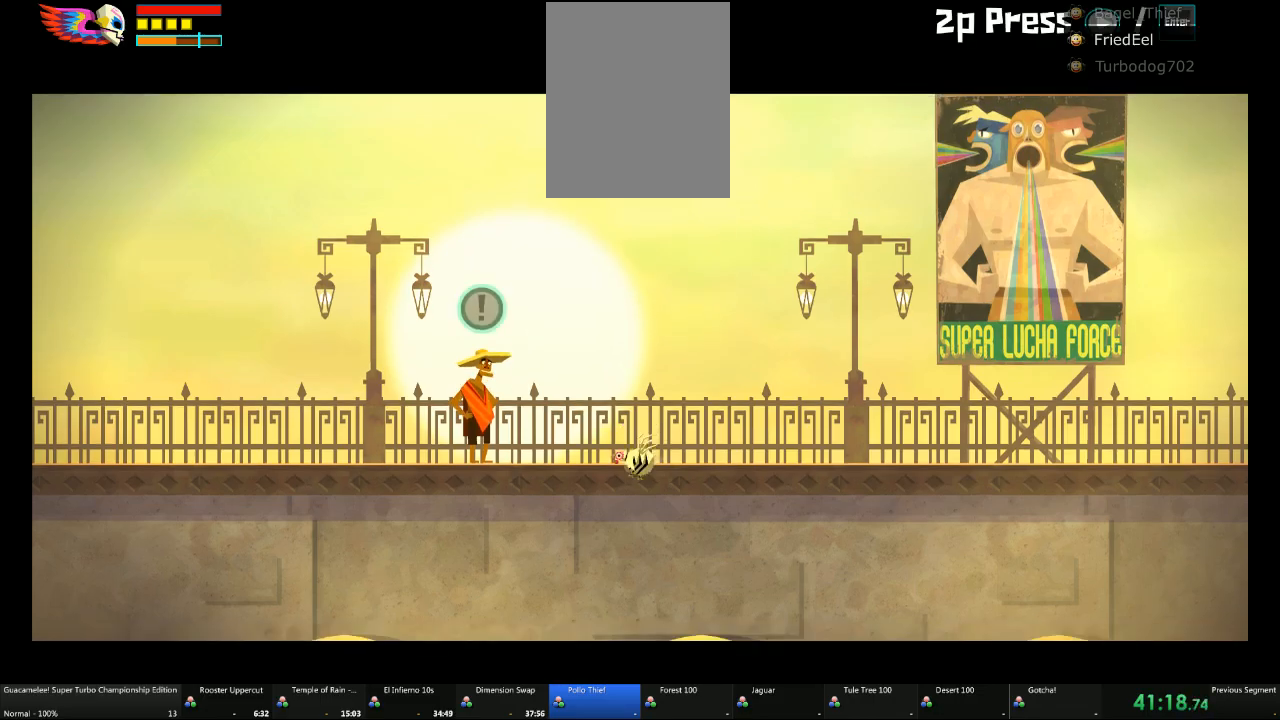
{"dt_ms": 500, "buttons": ["DPAD_DOWN"], "left_stick": "center", "right_stick": "center", "events": []}
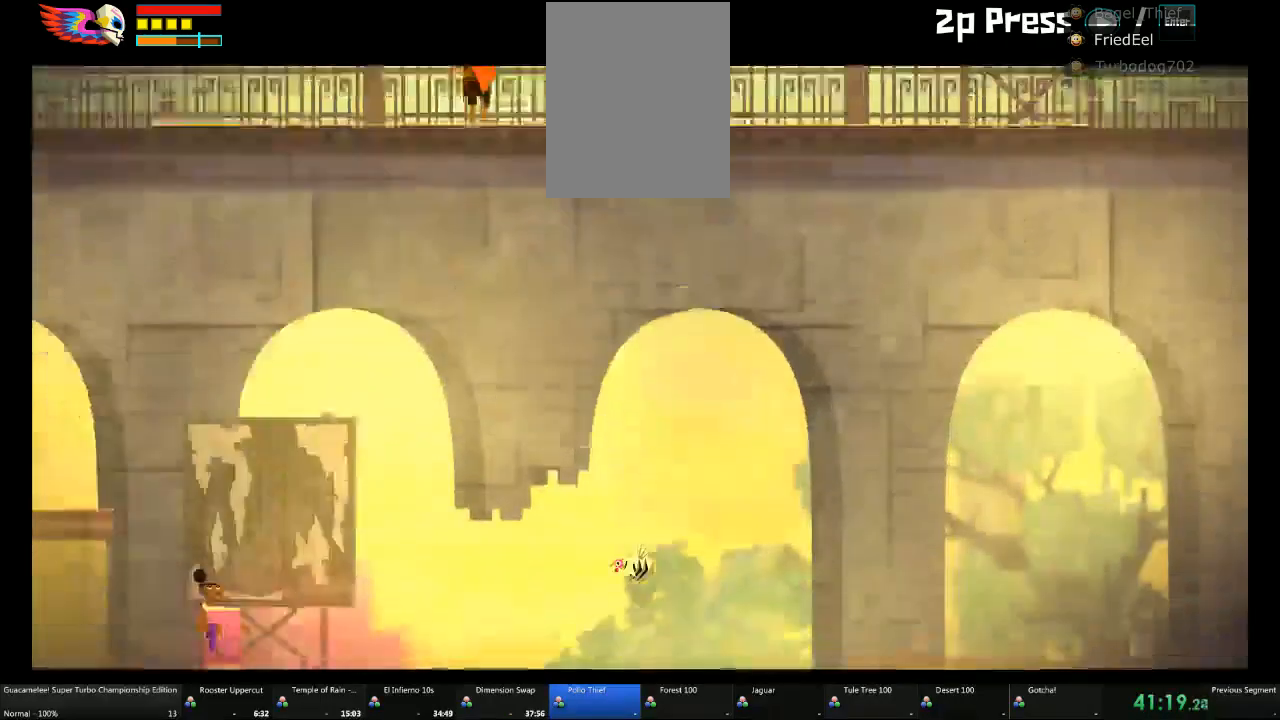
{"dt_ms": 1000, "buttons": ["A"], "left_stick": "center", "right_stick": "center"}
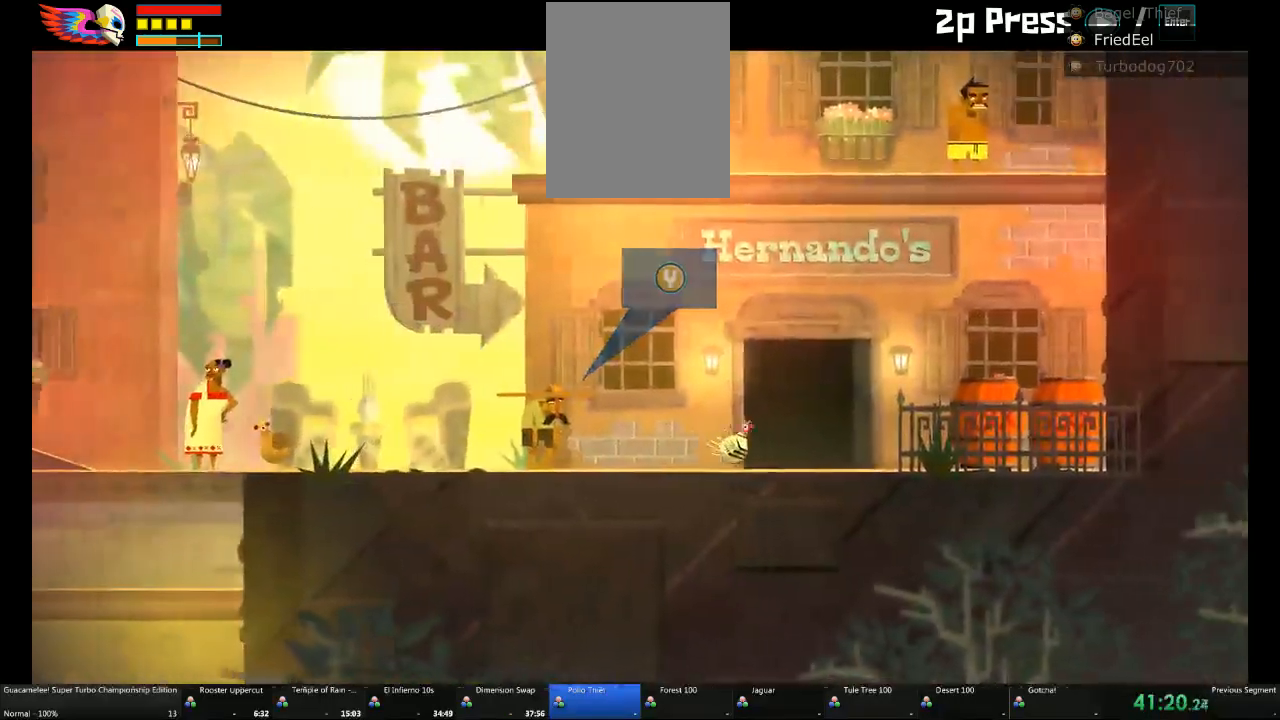
{"dt_ms": 500, "buttons": [], "left_stick": "center", "right_stick": "center"}